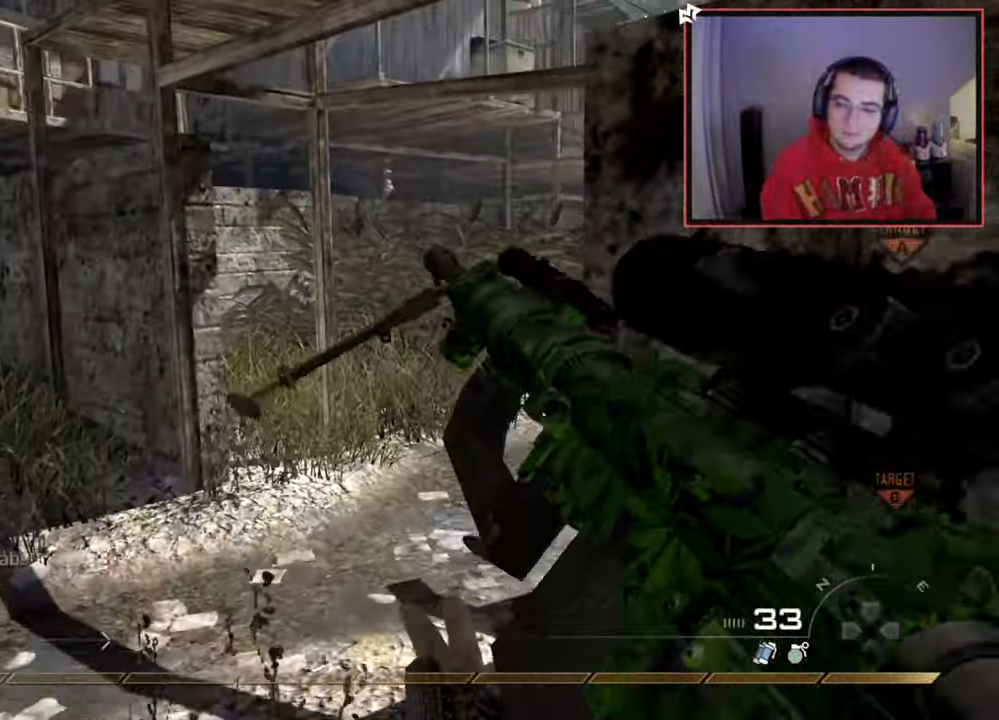
Gameplay with a controller (PlayStation layout); each line is a JSON object with the inputs held at the frame after it. "events" lists button and stick changes between this image and that frame as [ms after this image, input, new state], when the widget could be followed in between.
{"buttons": [], "left_stick": "up-left", "right_stick": "center", "events": [[50, "TRIANGLE", "down"], [117, "L3", "down"], [117, "TRIANGLE", "up"], [284, "right_stick", "right"], [384, "L3", "up"], [384, "TRIANGLE", "down"], [384, "left_stick", "down-left"], [384, "right_stick", "center"], [434, "TRIANGLE", "up"], [467, "left_stick", "up-left"]]}
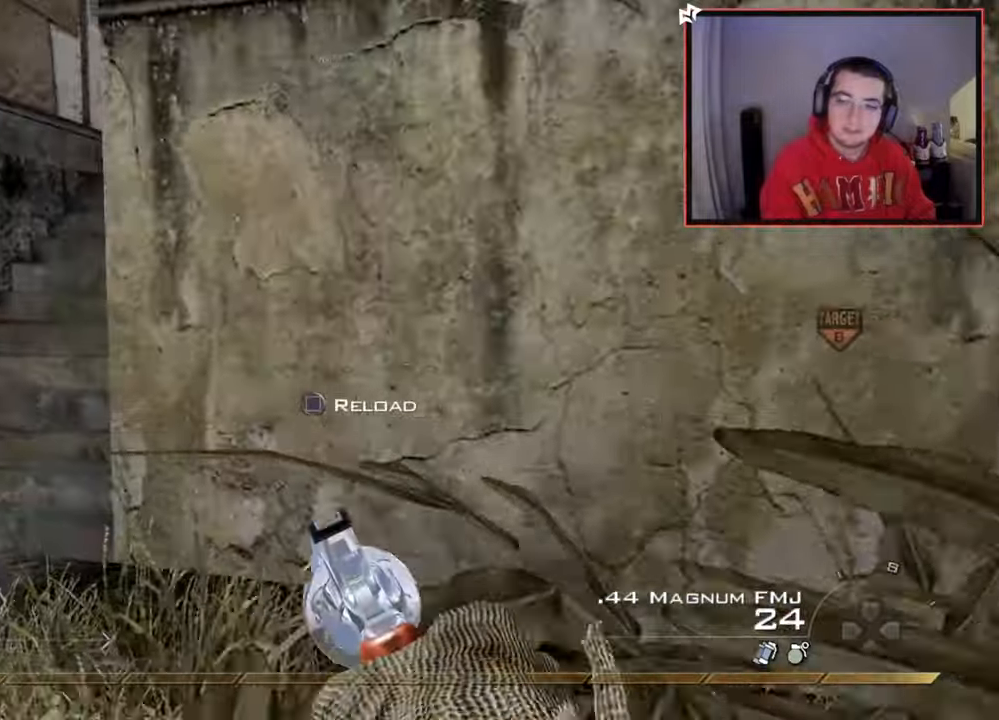
{"buttons": [], "left_stick": "up", "right_stick": "right", "events": [[67, "right_stick", "left"], [117, "L3", "down"], [184, "right_stick", "center"], [401, "L3", "up"], [401, "left_stick", "up"], [418, "right_stick", "right"]]}
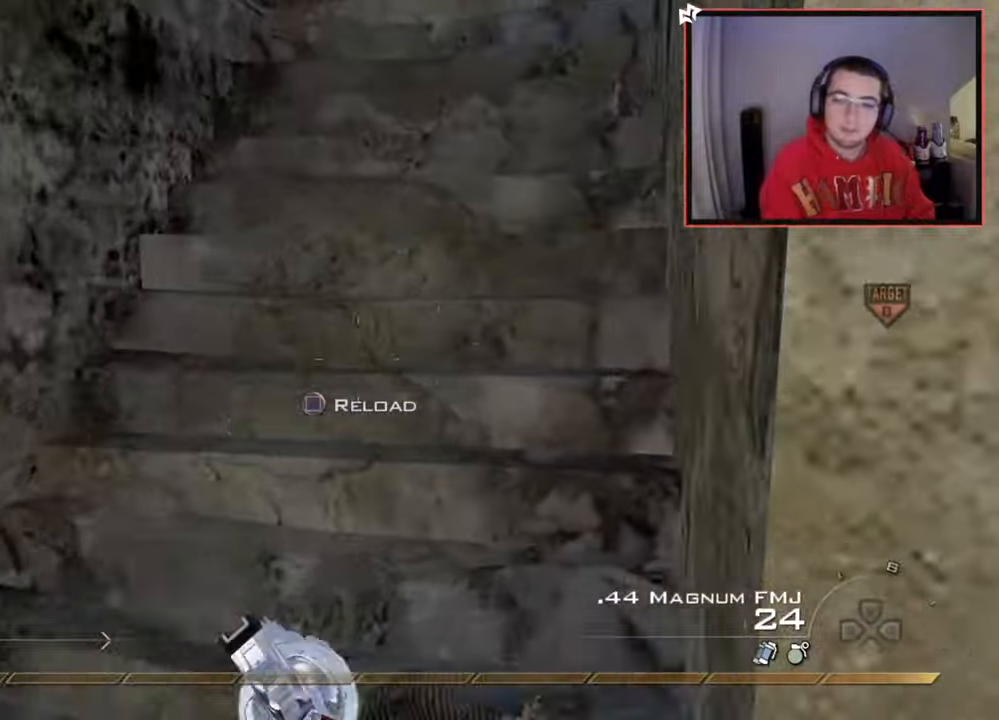
{"buttons": [], "left_stick": "down", "right_stick": "center", "events": [[100, "right_stick", "center"], [317, "right_stick", "right"], [417, "R2", "down"], [417, "left_stick", "down"], [417, "right_stick", "center"], [484, "R2", "up"]]}
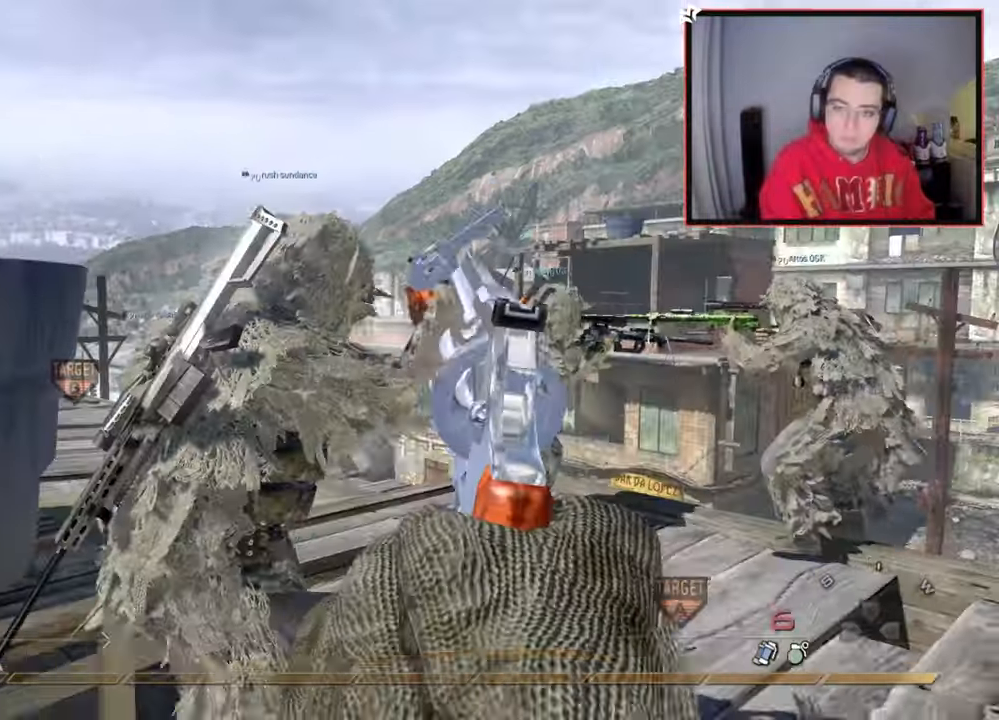
{"buttons": ["L3"], "left_stick": "up", "right_stick": "center", "events": [[267, "R2", "down"], [301, "left_stick", "up"], [317, "TRIANGLE", "down"], [367, "R2", "up"], [418, "L3", "down"], [418, "TRIANGLE", "up"]]}
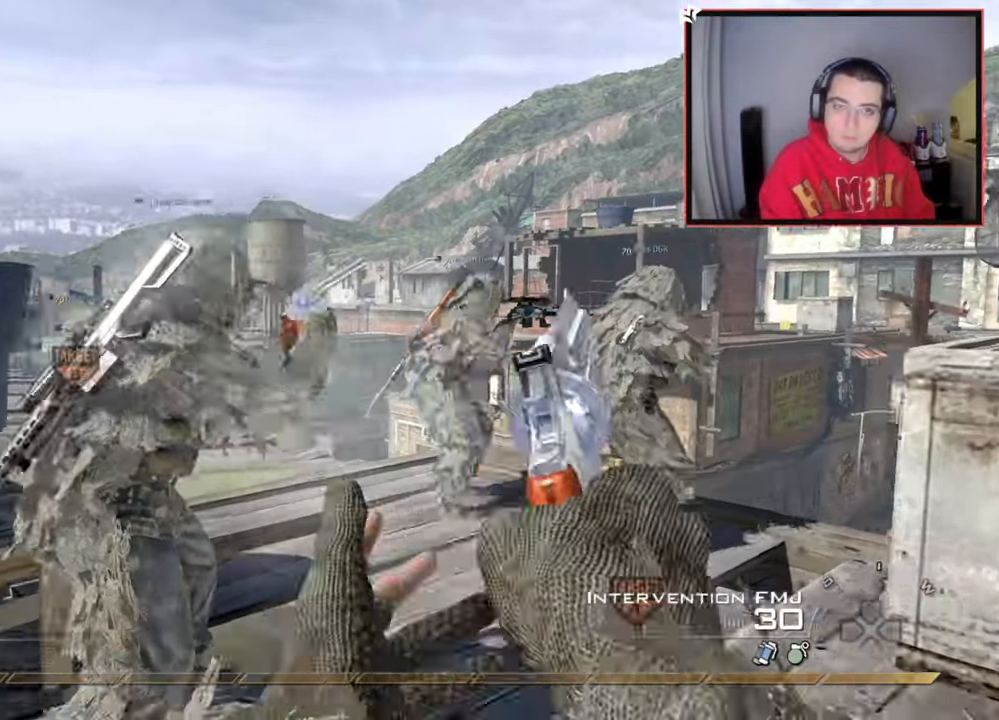
{"buttons": ["TRIANGLE"], "left_stick": "up-left", "right_stick": "center", "events": [[83, "right_stick", "left"], [150, "right_stick", "center"], [234, "L3", "up"], [450, "left_stick", "up-left"], [484, "TRIANGLE", "down"]]}
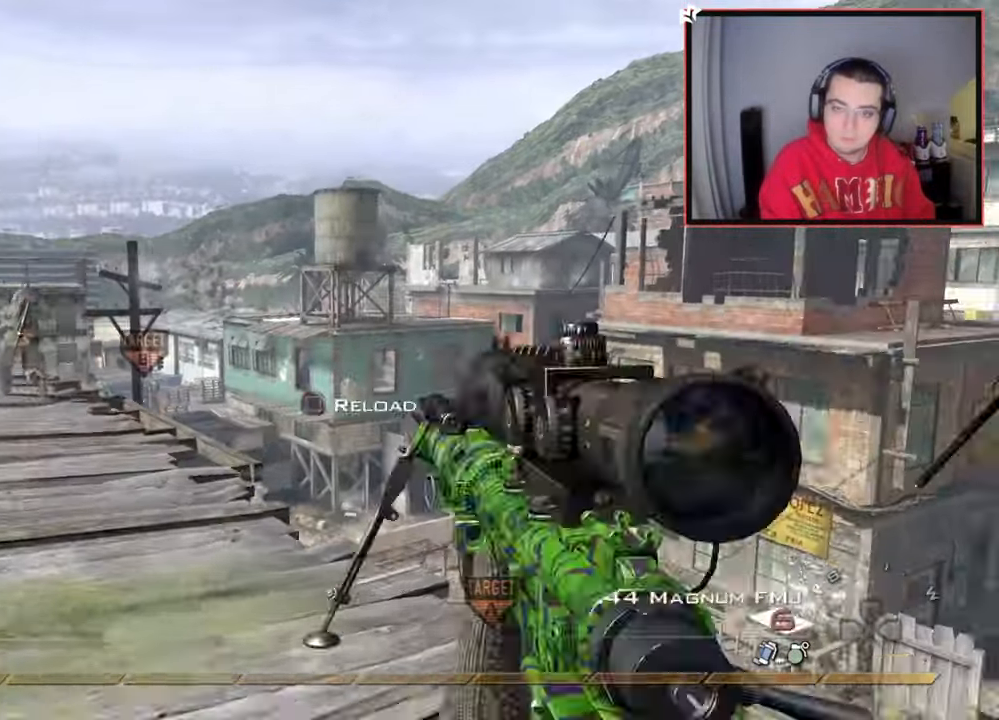
{"buttons": ["L3"], "left_stick": "up-left", "right_stick": "center", "events": [[17, "TRIANGLE", "up"], [101, "TRIANGLE", "down"], [167, "TRIANGLE", "up"], [301, "L3", "down"]]}
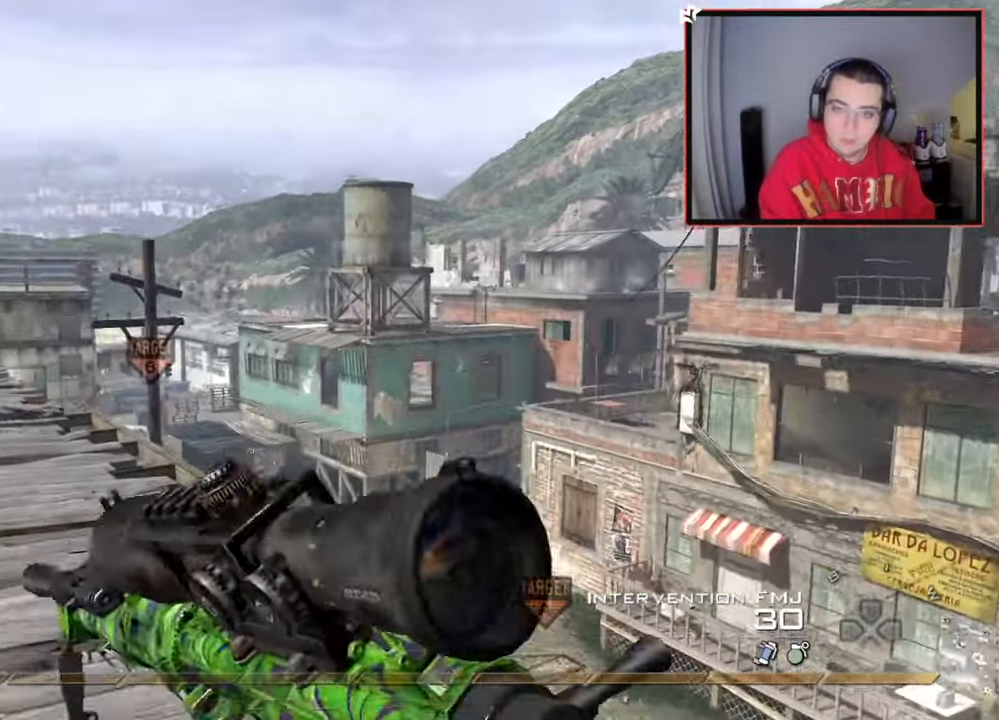
{"buttons": [], "left_stick": "up-left", "right_stick": "center", "events": [[150, "L3", "up"], [250, "TRIANGLE", "down"], [317, "TRIANGLE", "up"], [384, "TRIANGLE", "down"], [484, "TRIANGLE", "up"]]}
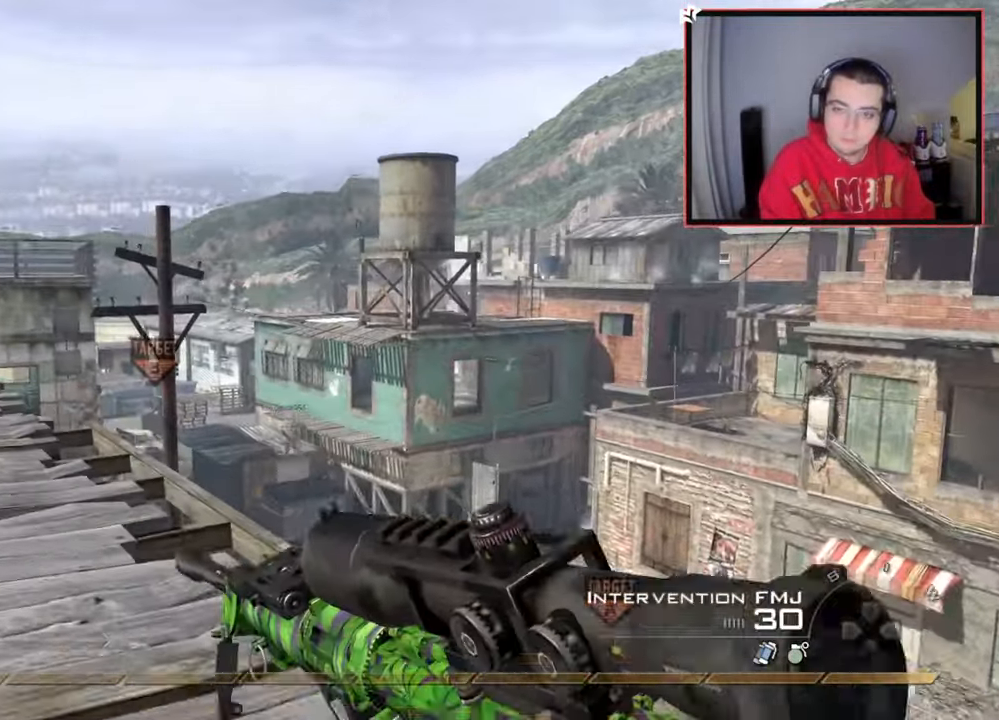
{"buttons": [], "left_stick": "up-left", "right_stick": "center", "events": [[117, "right_stick", "right"], [251, "right_stick", "center"]]}
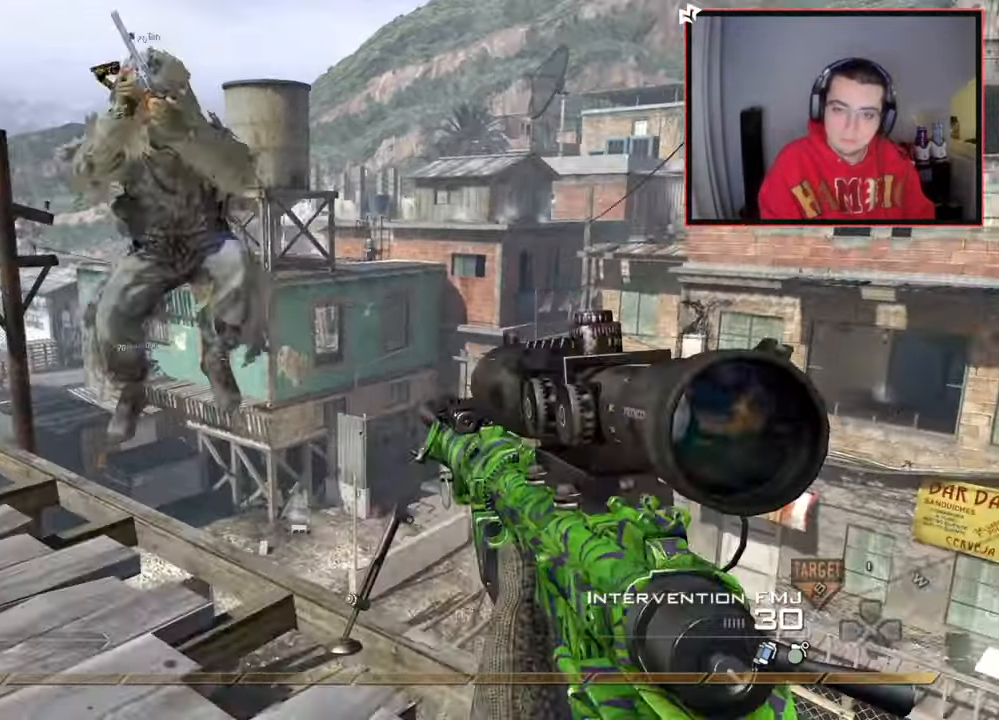
{"buttons": ["L2"], "left_stick": "up-right", "right_stick": "center", "events": [[67, "left_stick", "center"], [250, "right_stick", "right"], [300, "left_stick", "down-right"], [450, "L2", "down"], [467, "left_stick", "up-right"], [467, "right_stick", "center"]]}
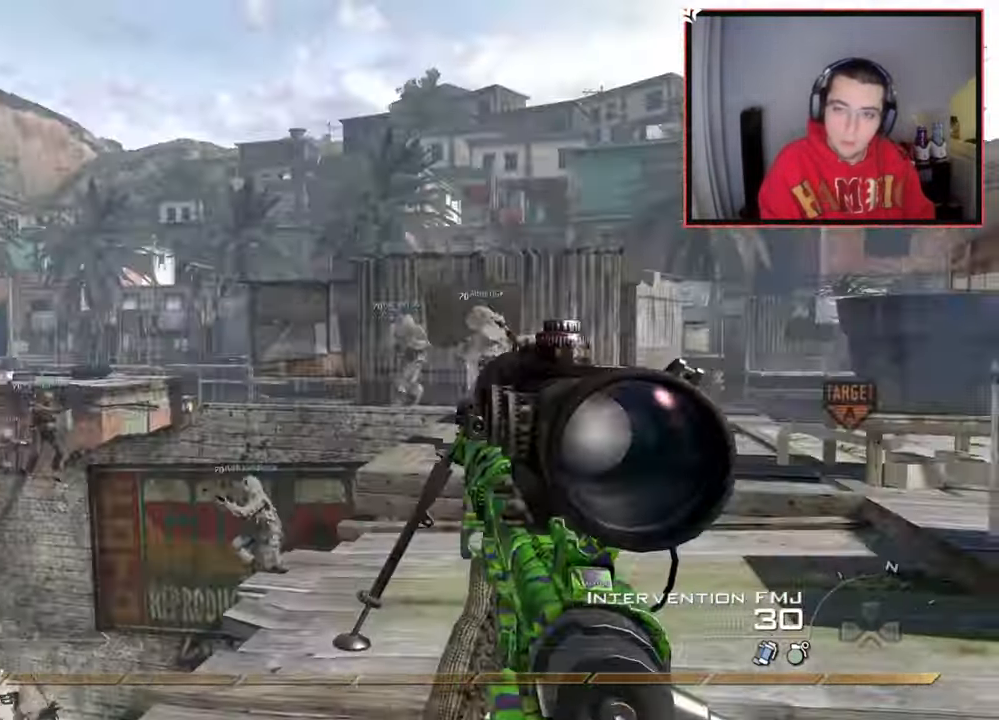
{"buttons": ["L3"], "left_stick": "up", "right_stick": "left", "events": [[101, "L3", "down"], [101, "right_stick", "up-left"], [184, "L2", "up"], [267, "L3", "up"], [334, "L2", "down"], [384, "right_stick", "left"], [451, "L3", "down"], [451, "left_stick", "up"], [484, "L2", "up"]]}
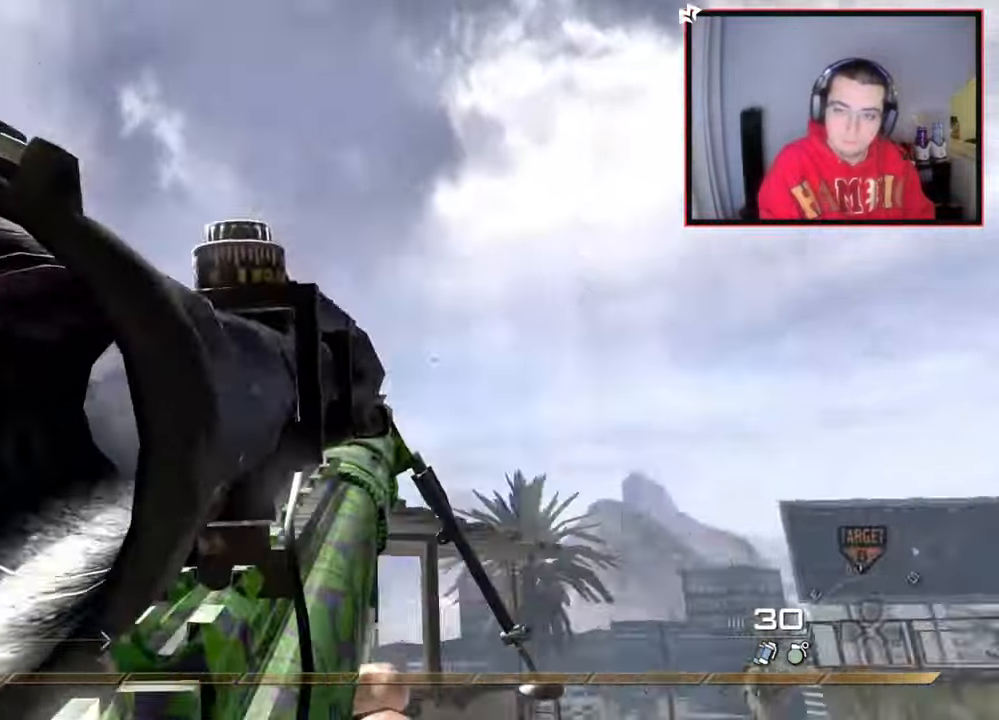
{"buttons": [], "left_stick": "center", "right_stick": "right", "events": [[50, "right_stick", "down-left"], [100, "L3", "up"], [133, "left_stick", "center"], [150, "TRIANGLE", "down"], [250, "TRIANGLE", "up"], [267, "left_stick", "down-left"], [317, "right_stick", "down-right"], [400, "right_stick", "right"], [450, "left_stick", "center"]]}
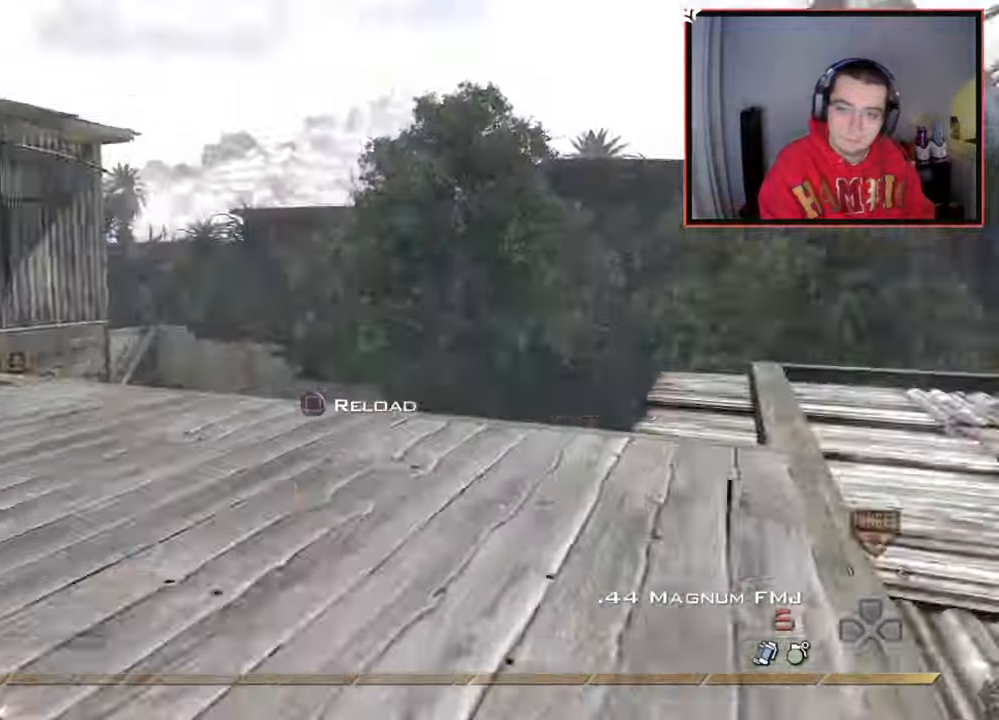
{"buttons": ["L3"], "left_stick": "up", "right_stick": "left", "events": [[34, "left_stick", "up-right"], [184, "left_stick", "up"], [217, "R2", "down"], [234, "TRIANGLE", "down"], [234, "right_stick", "up-left"], [301, "L3", "down"], [317, "R2", "up"], [317, "TRIANGLE", "up"], [468, "right_stick", "left"]]}
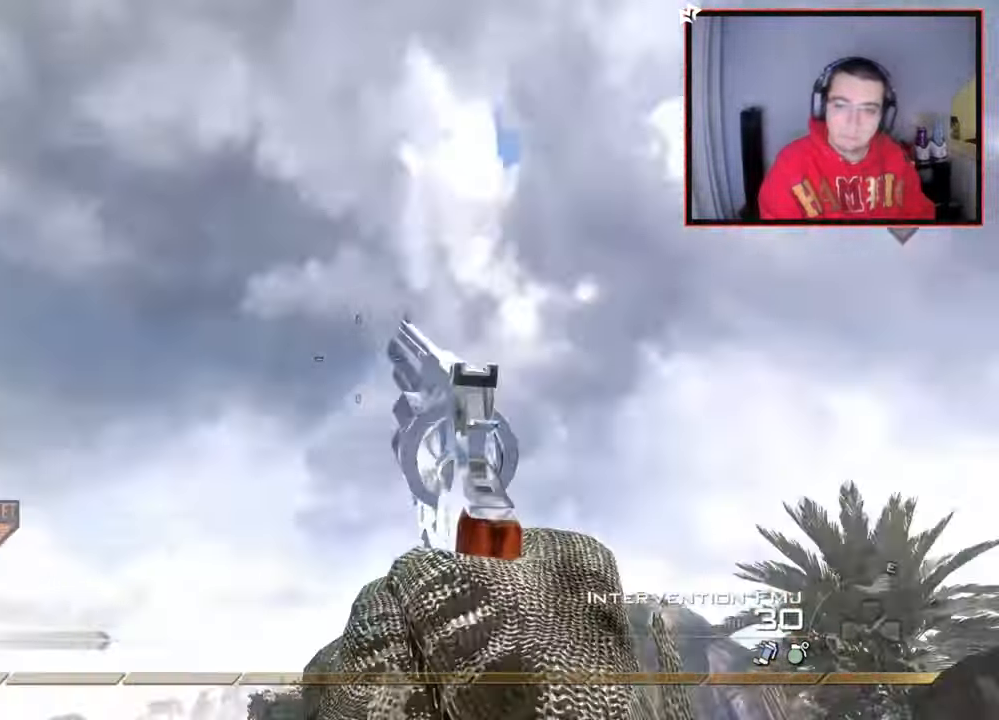
{"buttons": [], "left_stick": "up", "right_stick": "right", "events": [[183, "right_stick", "down-right"], [250, "right_stick", "right"], [317, "CROSS", "down"], [334, "L3", "up"], [417, "CROSS", "up"]]}
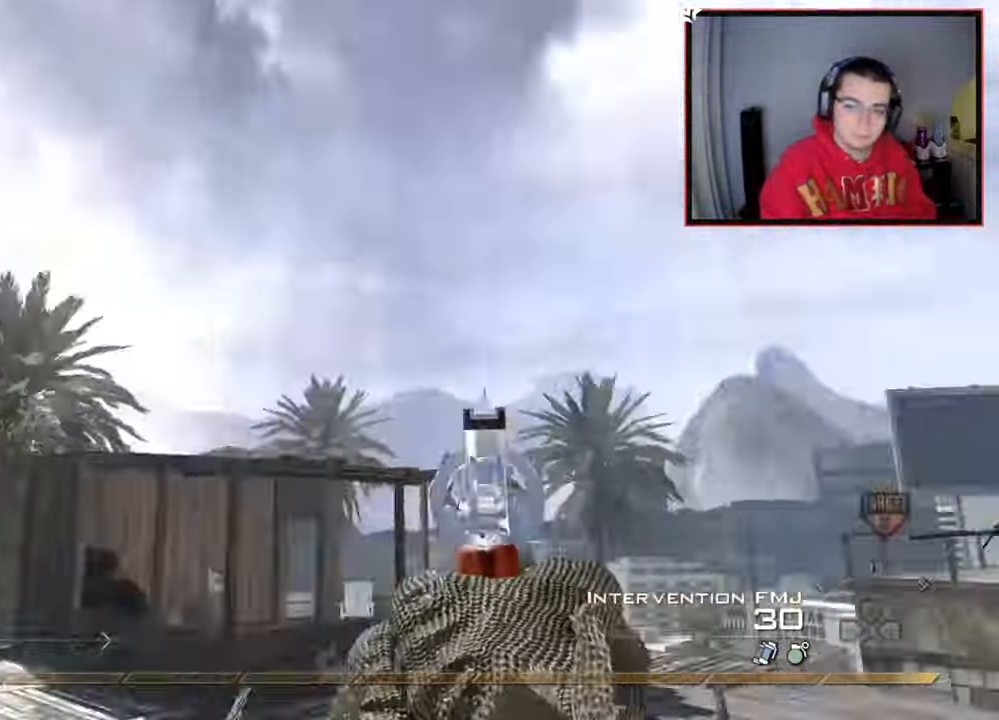
{"buttons": ["L2"], "left_stick": "up-right", "right_stick": "center", "events": [[133, "TRIANGLE", "down"], [183, "TRIANGLE", "up"], [250, "TRIANGLE", "down"], [250, "left_stick", "center"], [300, "L2", "down"], [350, "TRIANGLE", "up"], [367, "left_stick", "up-right"], [467, "right_stick", "center"]]}
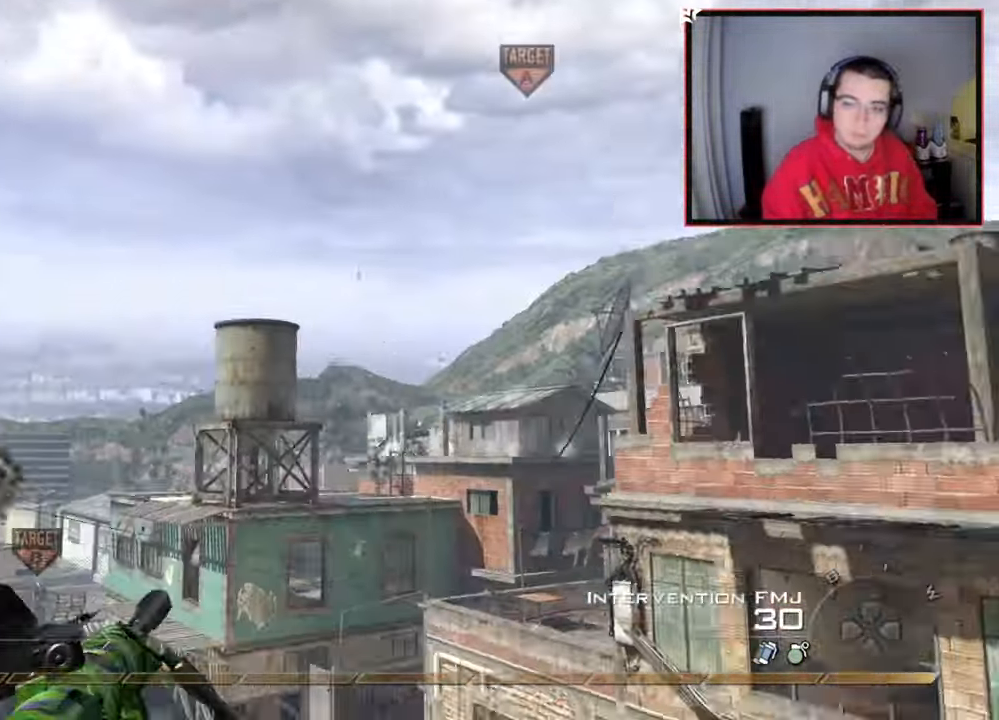
{"buttons": ["CIRCLE", "R2"], "left_stick": "up-left", "right_stick": "center", "events": [[17, "TRIANGLE", "down"], [34, "L3", "down"], [84, "left_stick", "up-left"], [100, "L2", "up"], [100, "TRIANGLE", "up"], [150, "TRIANGLE", "down"], [167, "L3", "up"], [251, "TRIANGLE", "up"], [251, "left_stick", "center"], [301, "right_stick", "up-left"], [334, "R2", "down"], [351, "TRIANGLE", "down"], [367, "right_stick", "center"], [401, "left_stick", "left"], [451, "CIRCLE", "down"], [451, "left_stick", "up-left"], [501, "TRIANGLE", "up"]]}
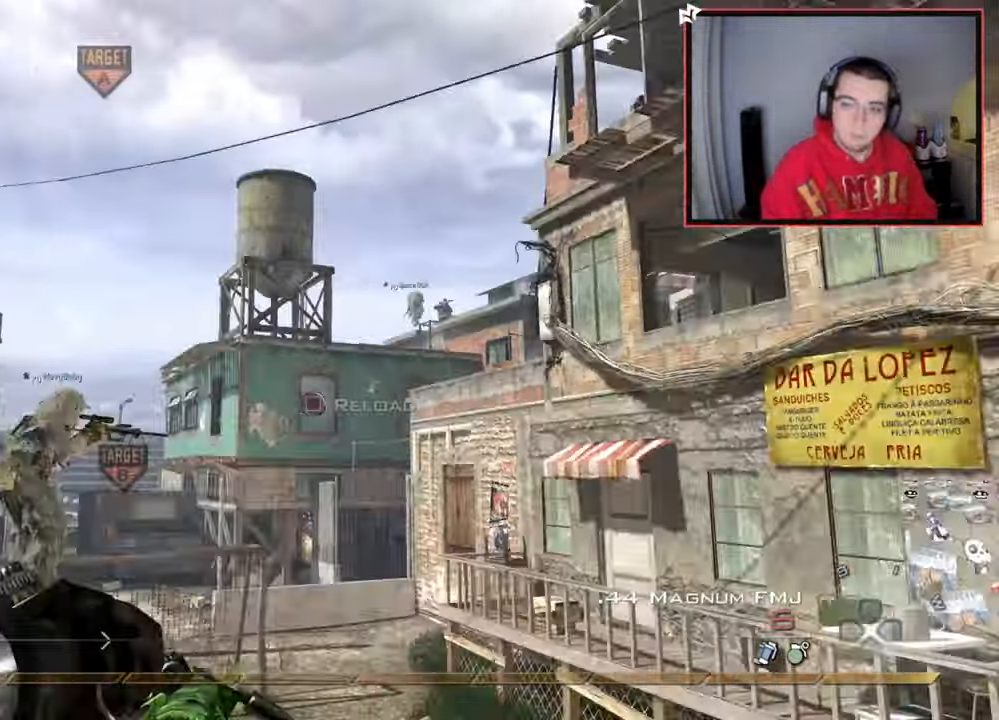
{"buttons": ["L3"], "left_stick": "up-left", "right_stick": "center", "events": [[117, "R2", "up"], [183, "CIRCLE", "up"], [283, "right_stick", "up-right"], [300, "TRIANGLE", "down"], [350, "L3", "down"], [350, "right_stick", "center"], [400, "TRIANGLE", "up"]]}
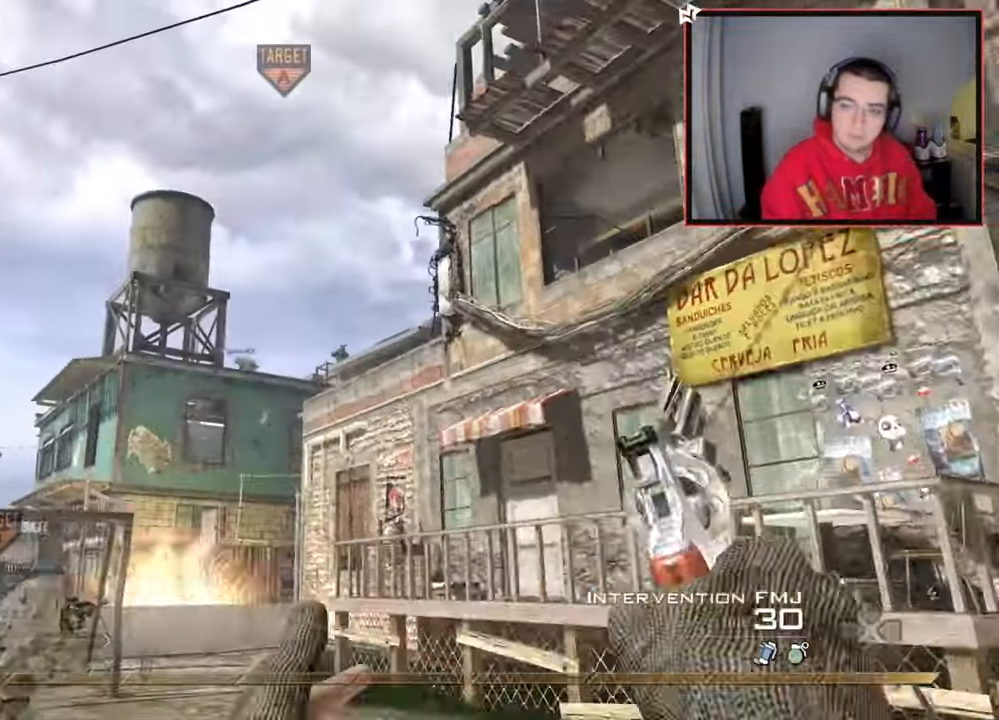
{"buttons": ["R2"], "left_stick": "left", "right_stick": "down-left", "events": [[284, "L3", "up"], [284, "left_stick", "up-right"], [301, "TRIANGLE", "down"], [334, "TRIANGLE", "up"], [384, "TRIANGLE", "down"], [401, "R2", "down"], [434, "SQUARE", "down"], [467, "TRIANGLE", "up"], [484, "left_stick", "left"], [501, "SQUARE", "up"], [501, "right_stick", "down-left"]]}
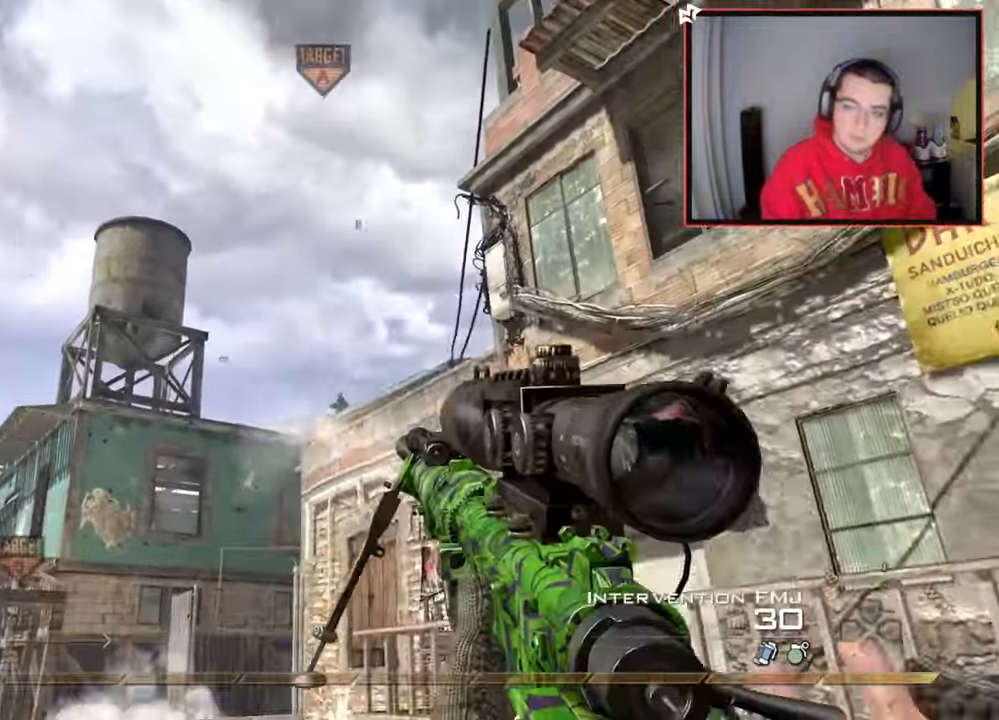
{"buttons": ["L3"], "left_stick": "up", "right_stick": "center", "events": [[16, "left_stick", "up-left"], [16, "right_stick", "center"], [33, "R2", "up"], [50, "right_stick", "left"], [300, "L3", "down"], [300, "left_stick", "up"], [300, "right_stick", "center"]]}
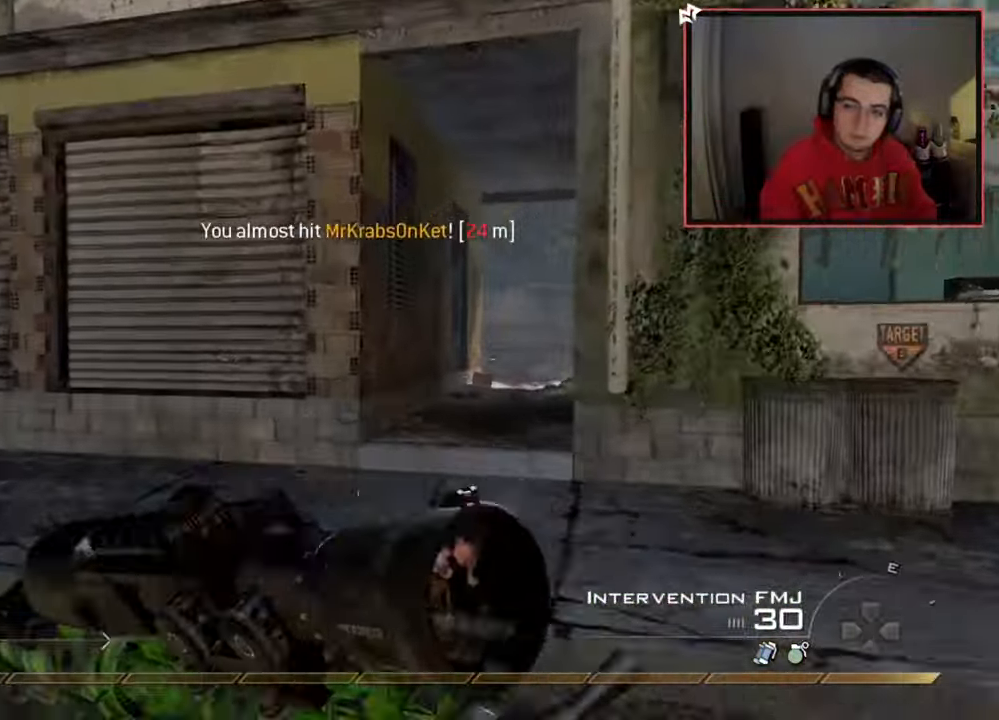
{"buttons": [], "left_stick": "up", "right_stick": "center", "events": [[150, "right_stick", "right"], [217, "L3", "up"], [234, "right_stick", "center"]]}
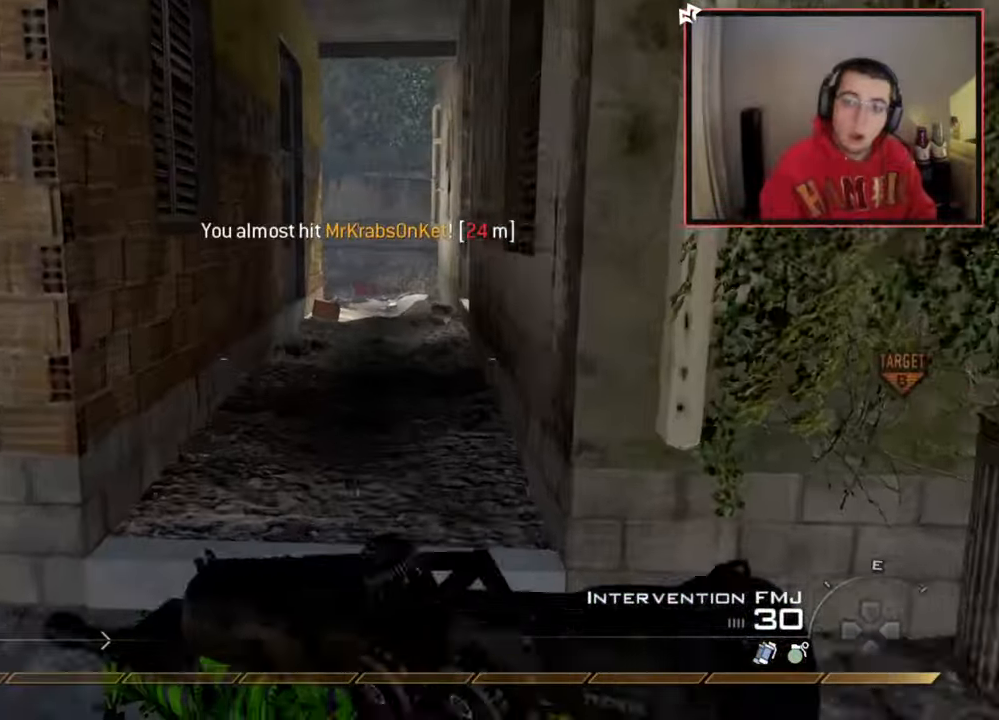
{"buttons": ["CROSS", "CIRCLE", "SQUARE"], "left_stick": "center", "right_stick": "center", "events": [[383, "CROSS", "down"], [434, "SQUARE", "down"], [484, "left_stick", "center"], [500, "CIRCLE", "down"]]}
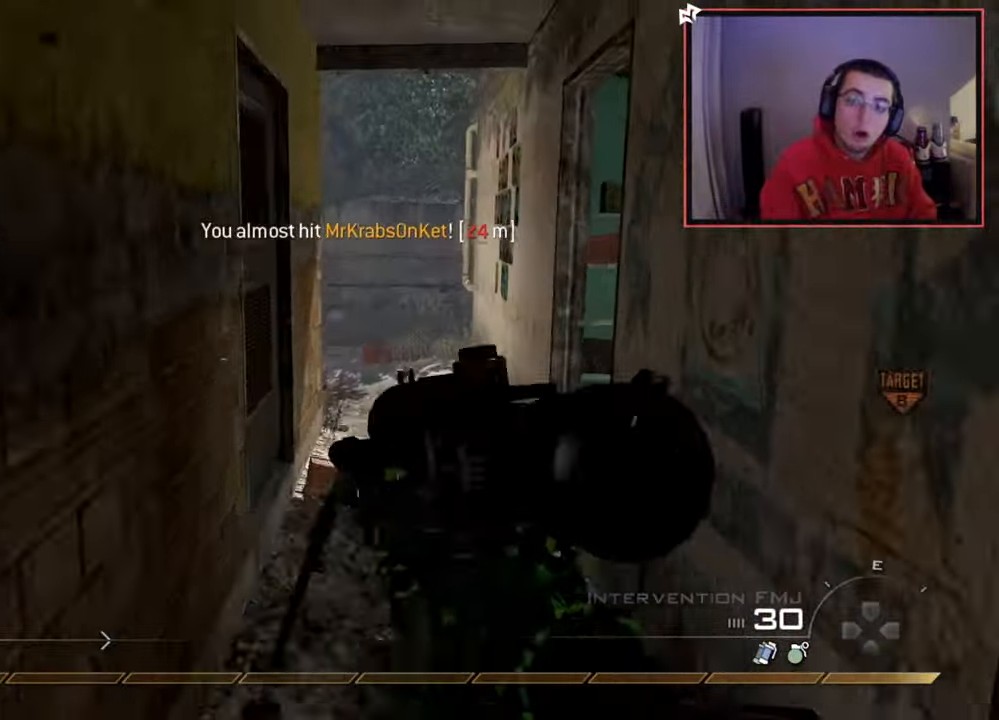
{"buttons": ["L3"], "left_stick": "up", "right_stick": "center", "events": [[17, "SQUARE", "up"], [34, "CROSS", "up"], [200, "left_stick", "up"], [417, "L3", "down"], [451, "CIRCLE", "up"]]}
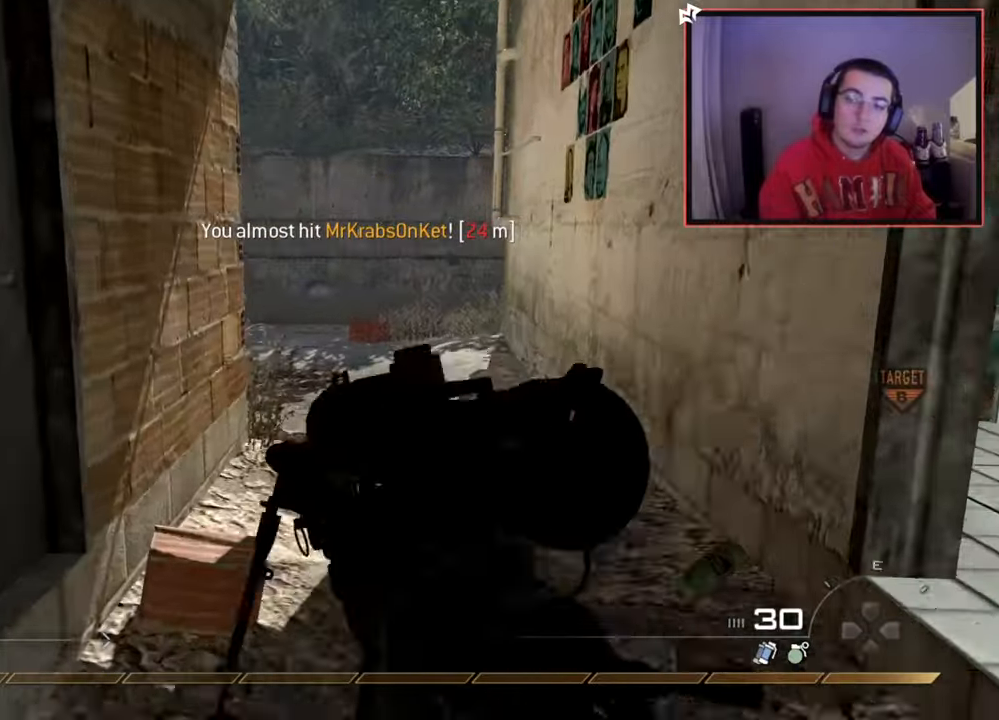
{"buttons": [], "left_stick": "up", "right_stick": "left", "events": [[67, "TRIANGLE", "down"], [167, "TRIANGLE", "up"], [200, "L3", "up"], [417, "right_stick", "left"]]}
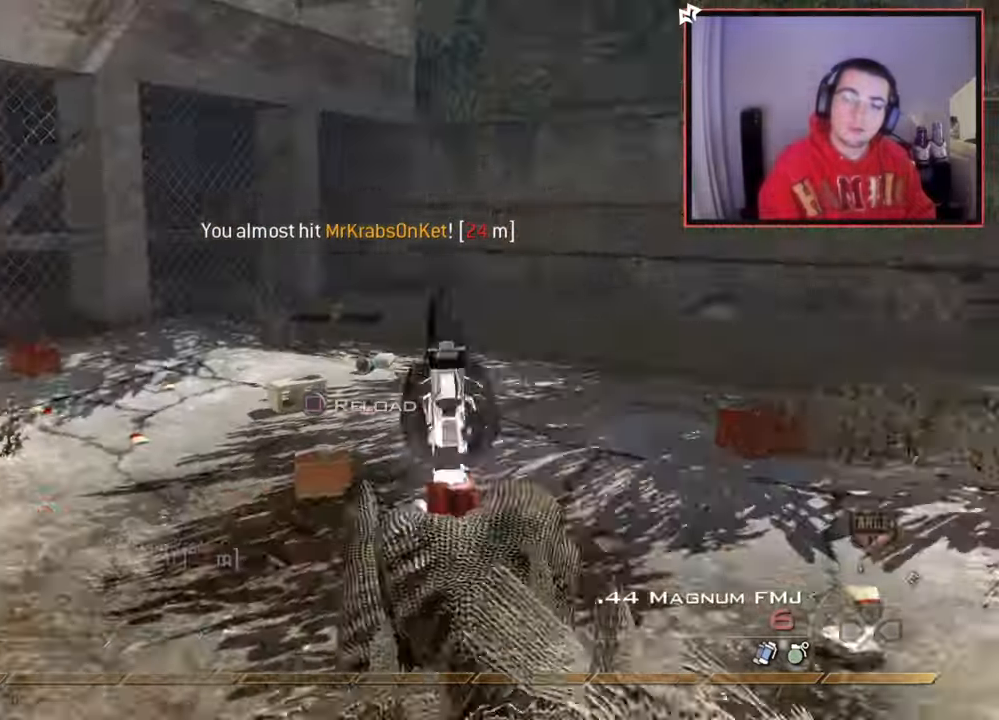
{"buttons": [], "left_stick": "up", "right_stick": "center", "events": [[134, "right_stick", "center"], [217, "CROSS", "down"], [301, "SQUARE", "down"], [351, "CROSS", "up"], [367, "SQUARE", "up"], [367, "TRIANGLE", "down"], [417, "TRIANGLE", "up"]]}
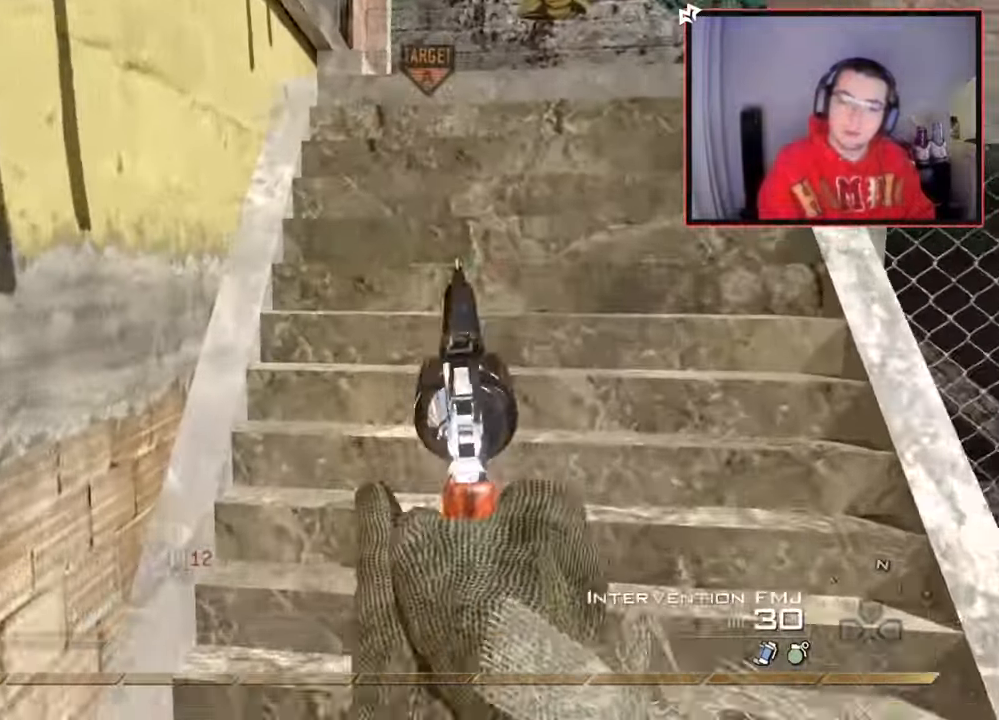
{"buttons": ["TRIANGLE"], "left_stick": "up-left", "right_stick": "center", "events": [[16, "L3", "down"], [200, "right_stick", "right"], [333, "right_stick", "center"], [350, "L3", "up"], [383, "TRIANGLE", "down"], [417, "left_stick", "up-left"], [467, "TRIANGLE", "up"], [500, "TRIANGLE", "down"]]}
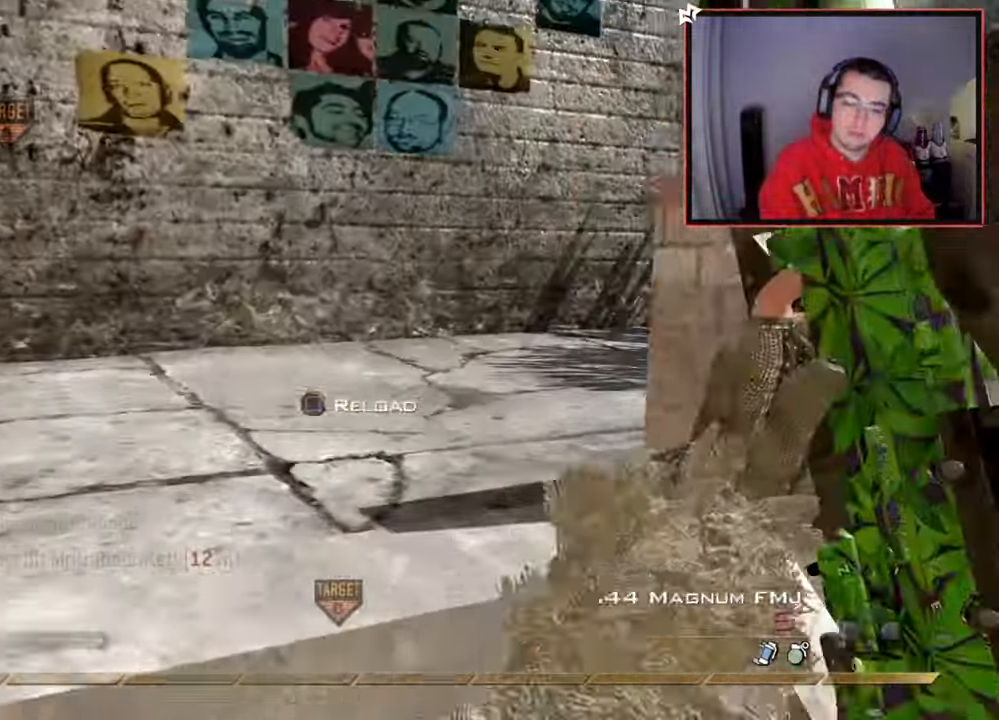
{"buttons": [], "left_stick": "up", "right_stick": "center", "events": [[100, "TRIANGLE", "up"], [150, "left_stick", "up"], [200, "right_stick", "down-right"], [217, "L3", "down"], [351, "right_stick", "center"], [501, "L3", "up"]]}
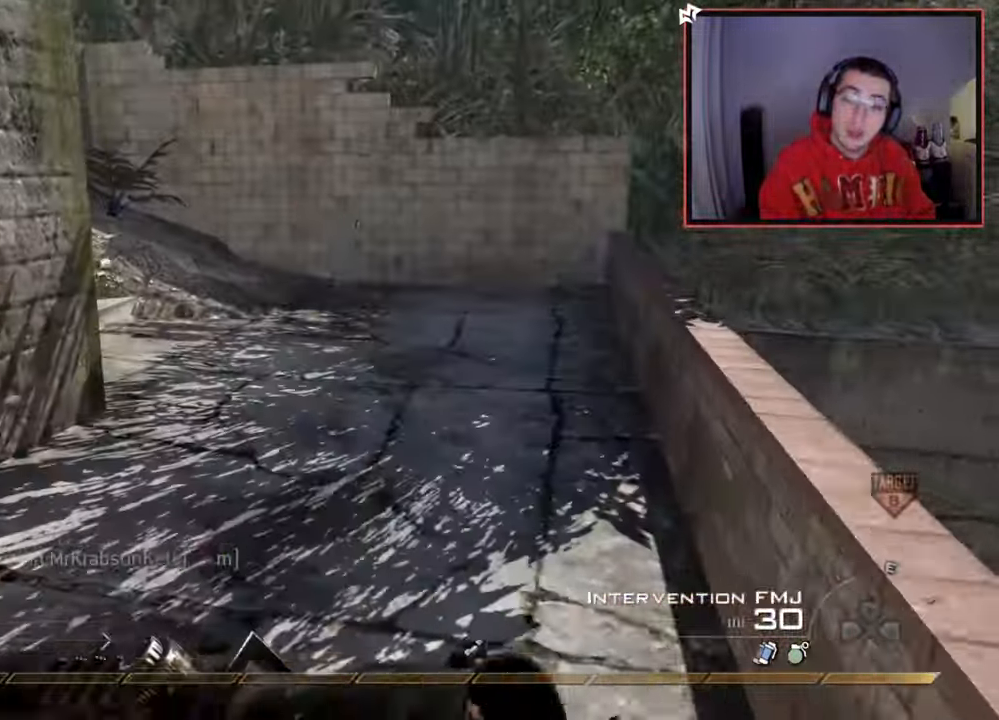
{"buttons": [], "left_stick": "up", "right_stick": "left", "events": [[467, "right_stick", "left"]]}